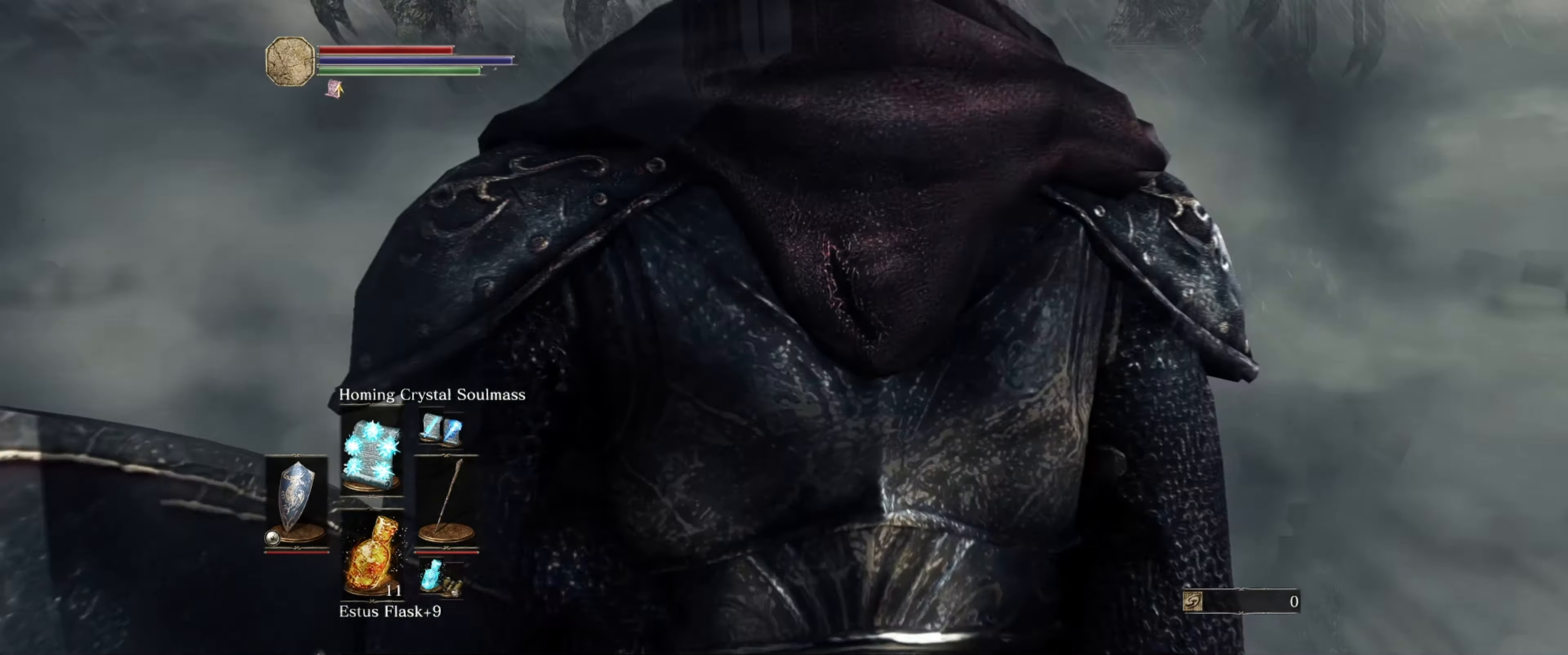
Gameplay with a controller (Xbox layout); each line is a JSON object with the inputs held at the frame after it. "events" lists button and stick changes between this image and that frame as [ms after this image, input, new state], when the widget could be followed in between. Not read: L3 R3.
{"buttons": [], "left_stick": "up", "right_stick": "center", "events": []}
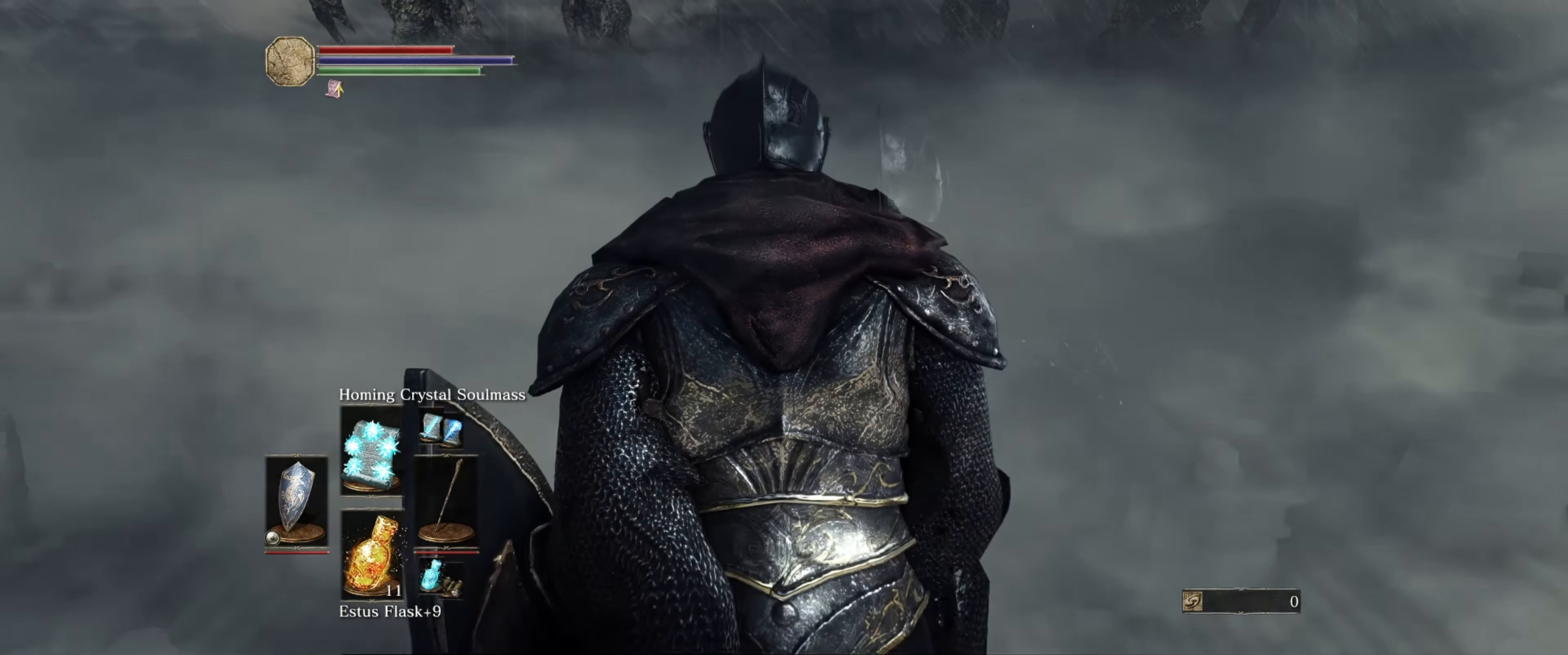
{"buttons": ["B"], "left_stick": "up", "right_stick": "center", "events": [[166, "B", "down"]]}
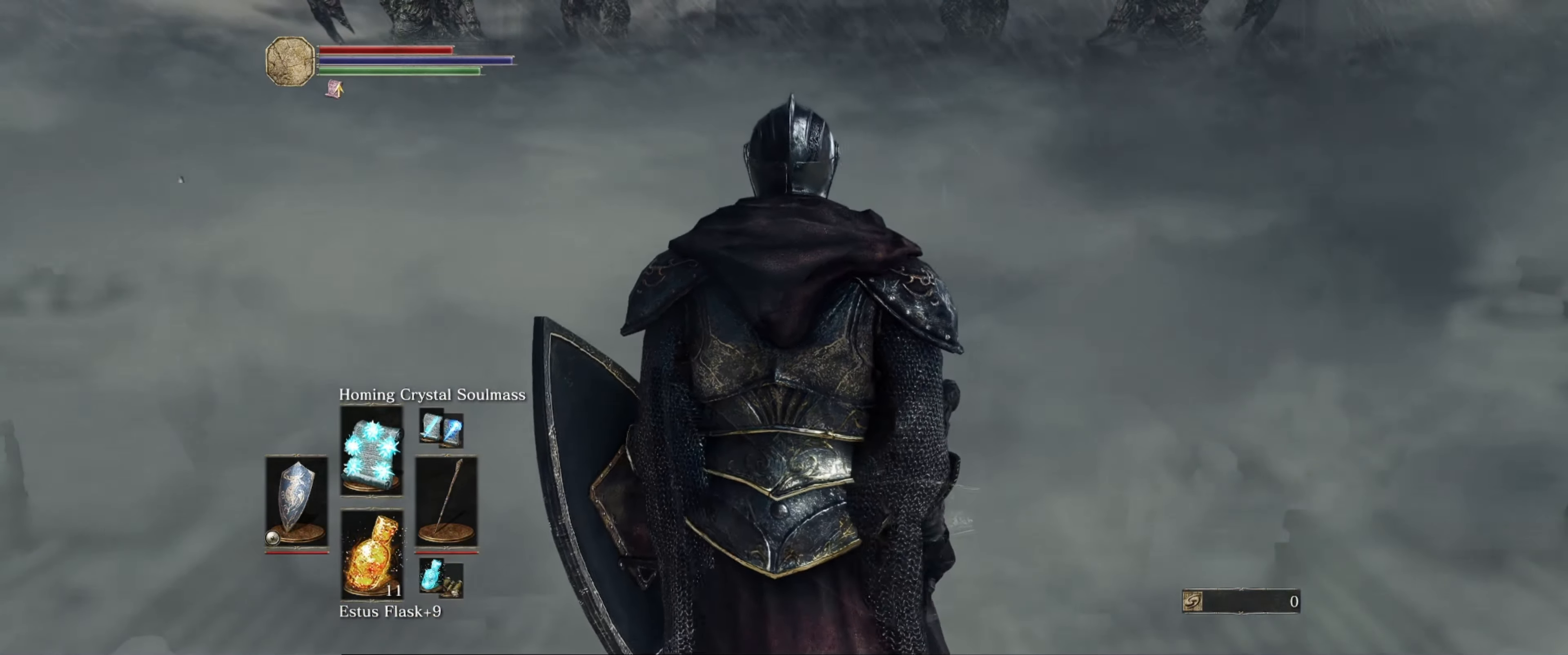
{"buttons": ["B"], "left_stick": "up", "right_stick": "center", "events": []}
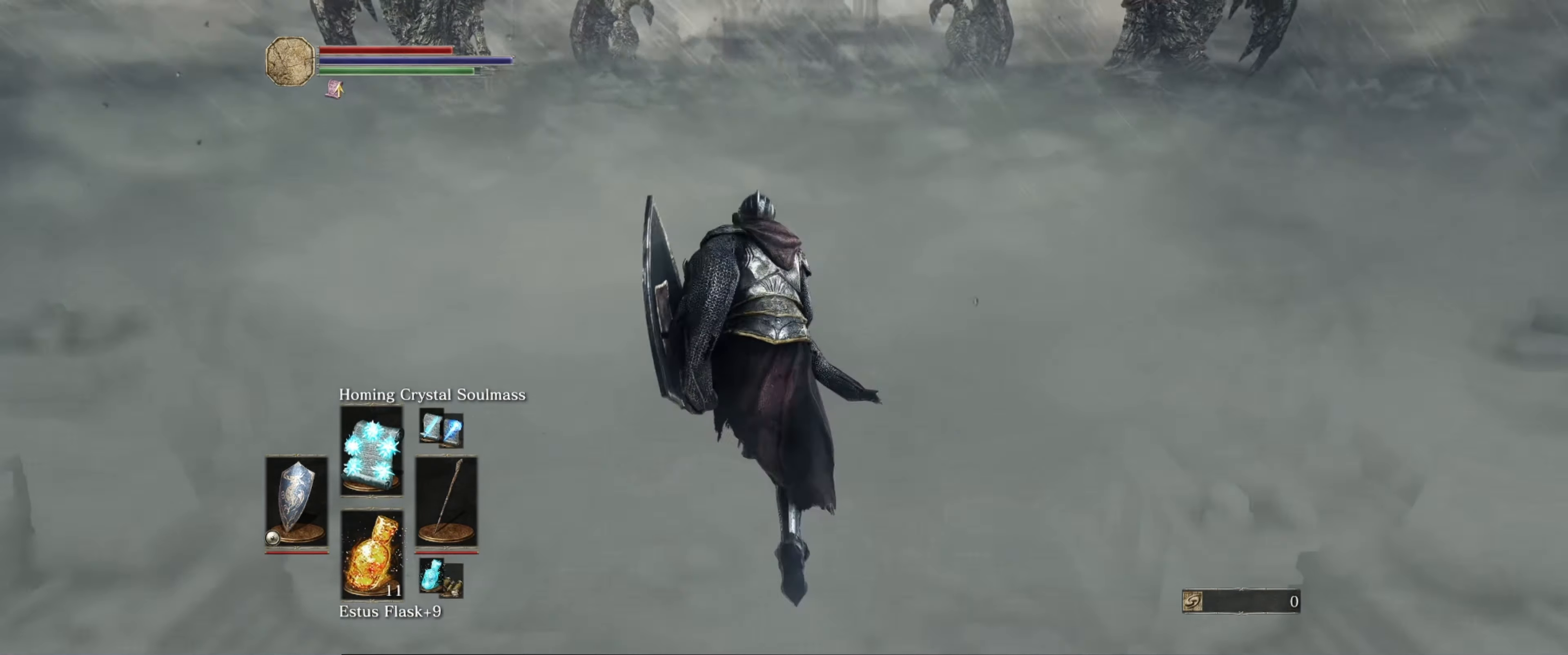
{"buttons": ["B"], "left_stick": "up", "right_stick": "center", "events": []}
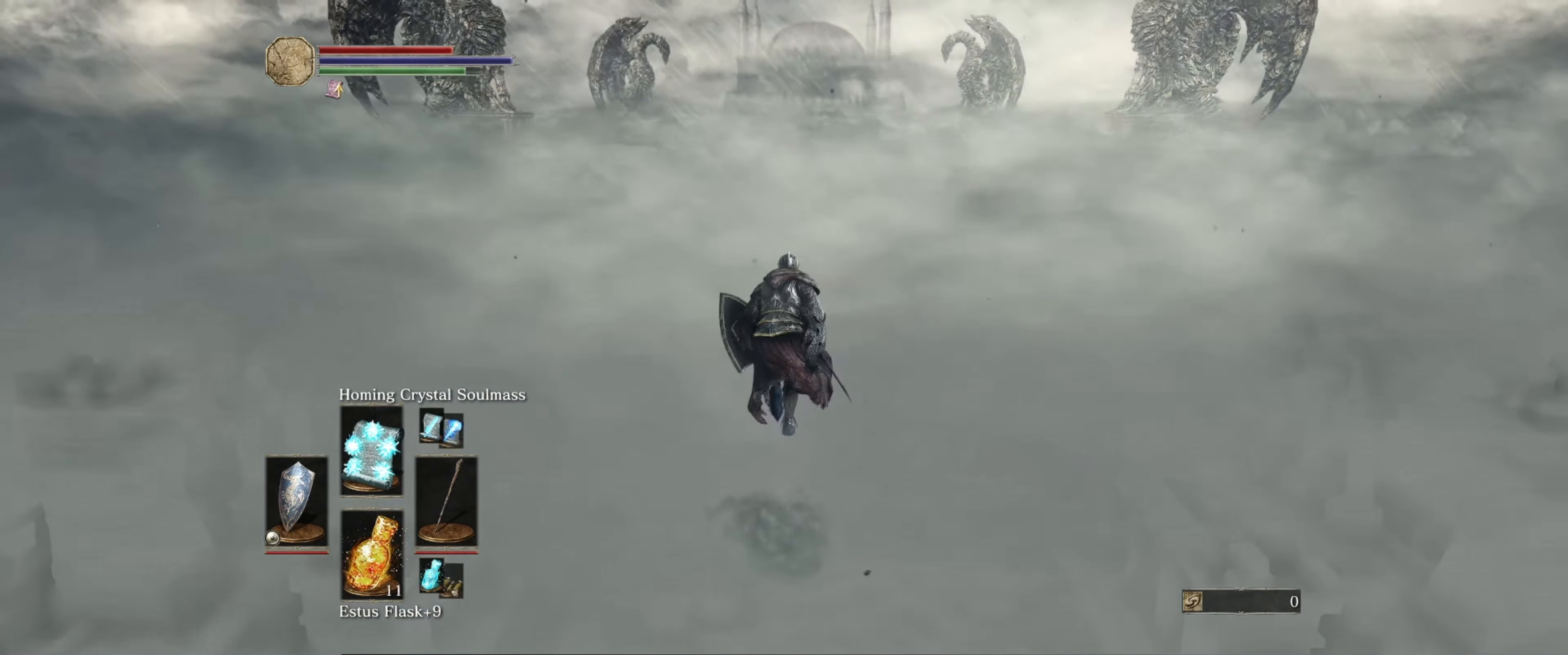
{"buttons": ["B"], "left_stick": "up", "right_stick": "center", "events": [[383, "DPAD_UP", "down"], [500, "DPAD_UP", "up"]]}
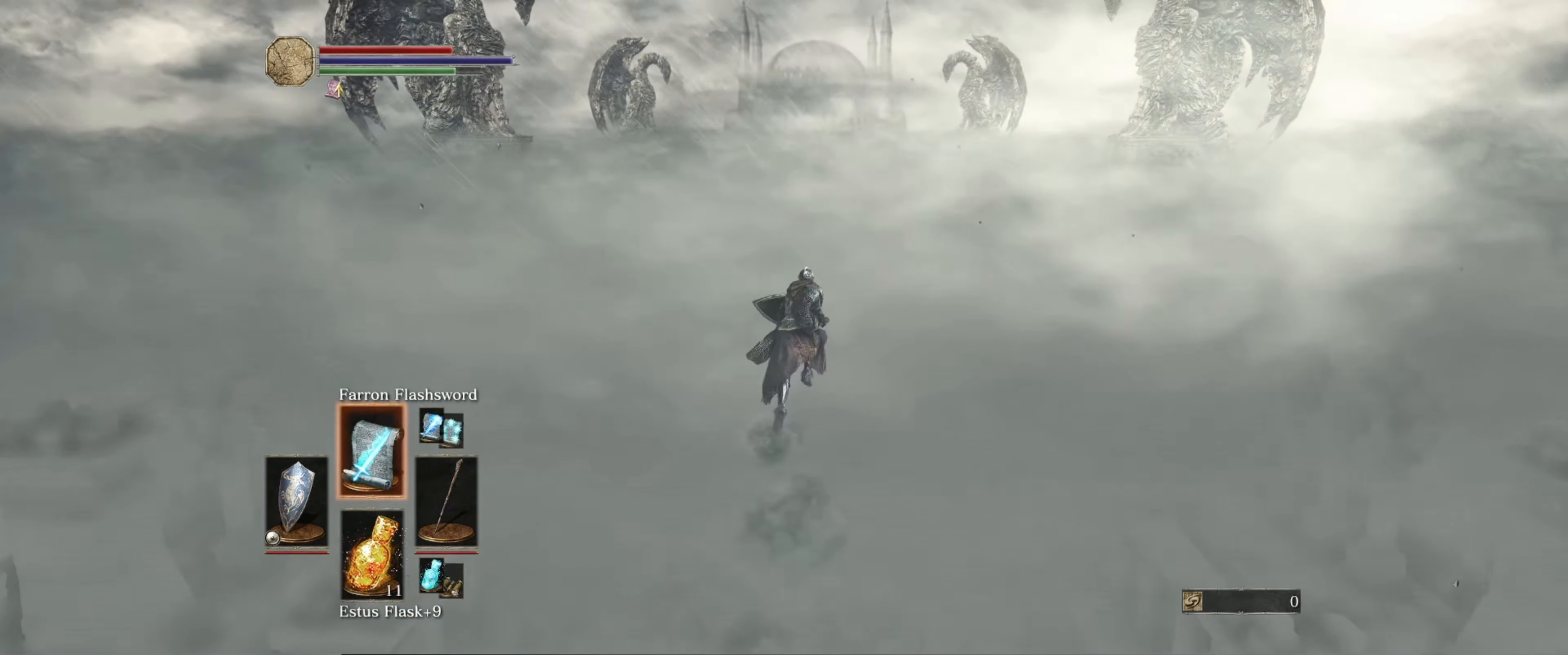
{"buttons": ["B"], "left_stick": "up", "right_stick": "center", "events": [[100, "DPAD_UP", "down"], [166, "DPAD_UP", "up"]]}
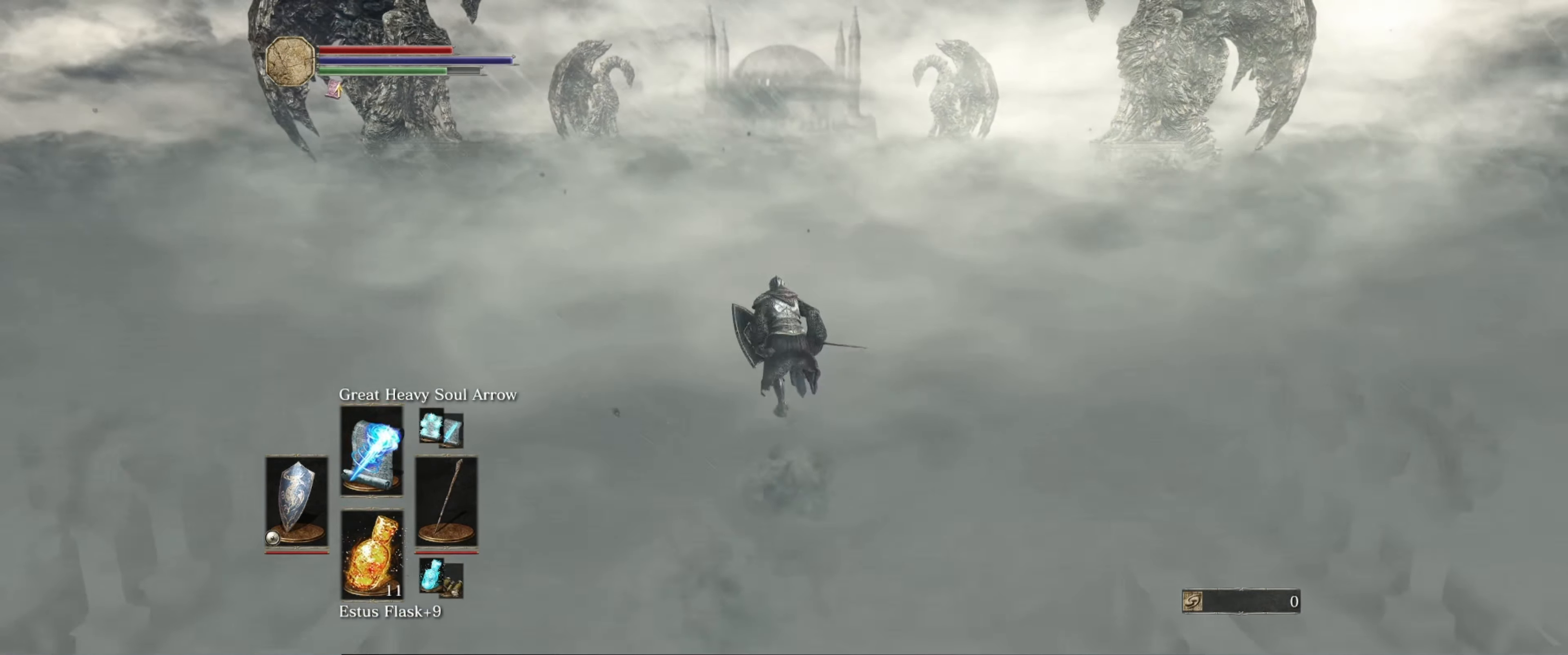
{"buttons": ["B"], "left_stick": "up", "right_stick": "center", "events": []}
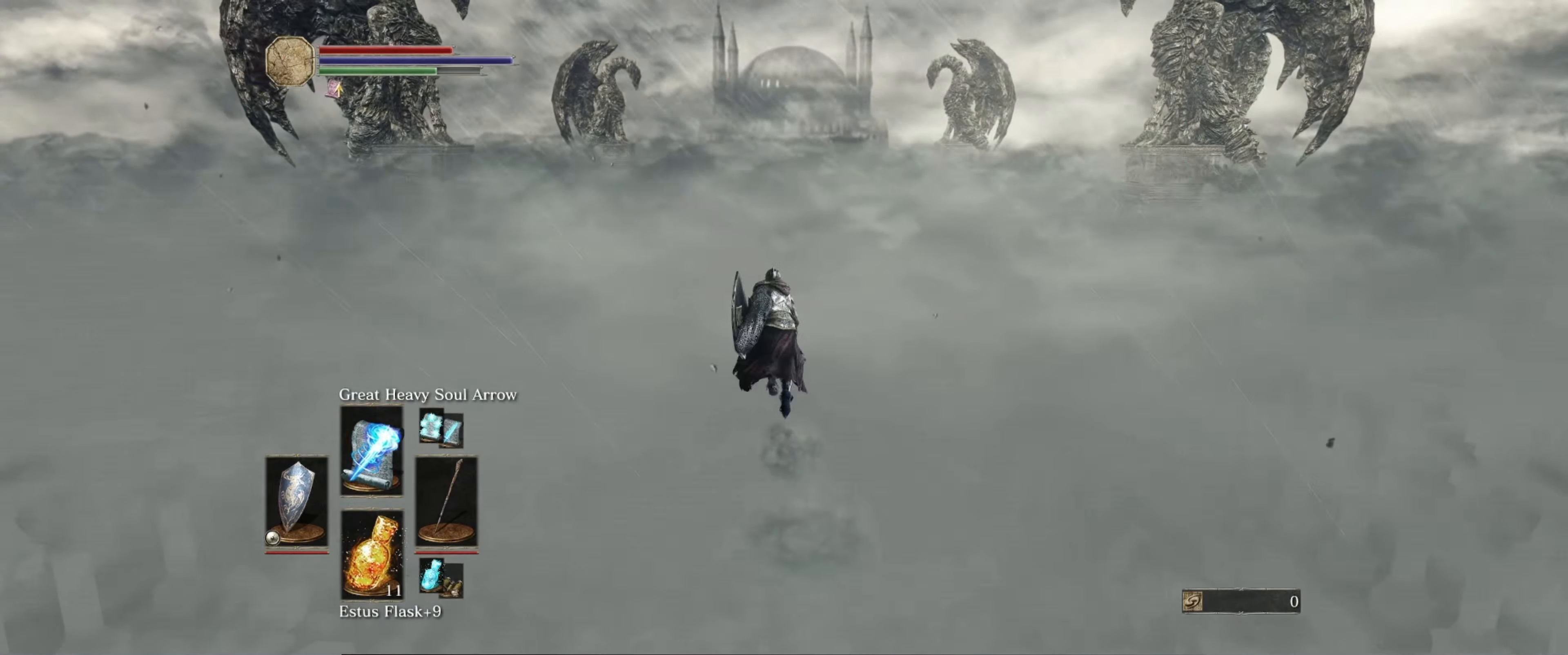
{"buttons": ["B"], "left_stick": "up", "right_stick": "center", "events": []}
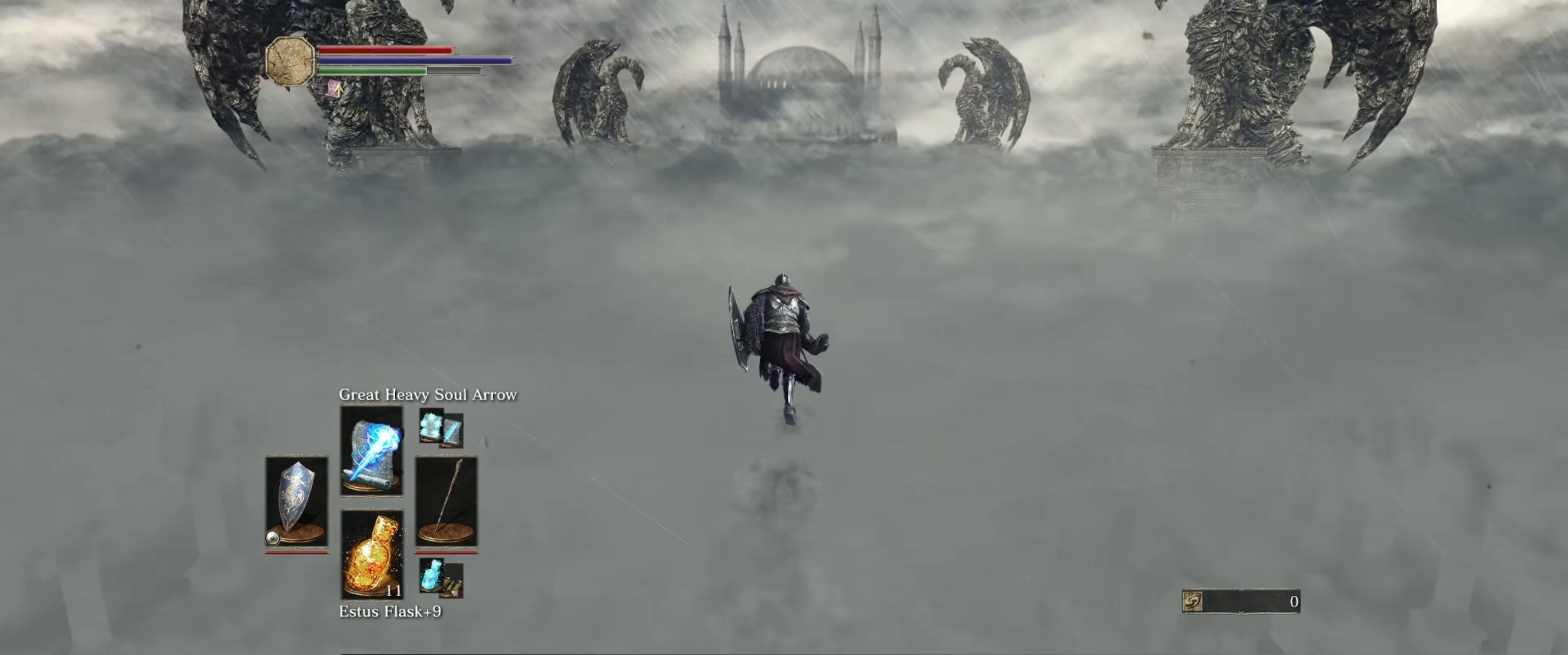
{"buttons": ["B"], "left_stick": "up", "right_stick": "center", "events": []}
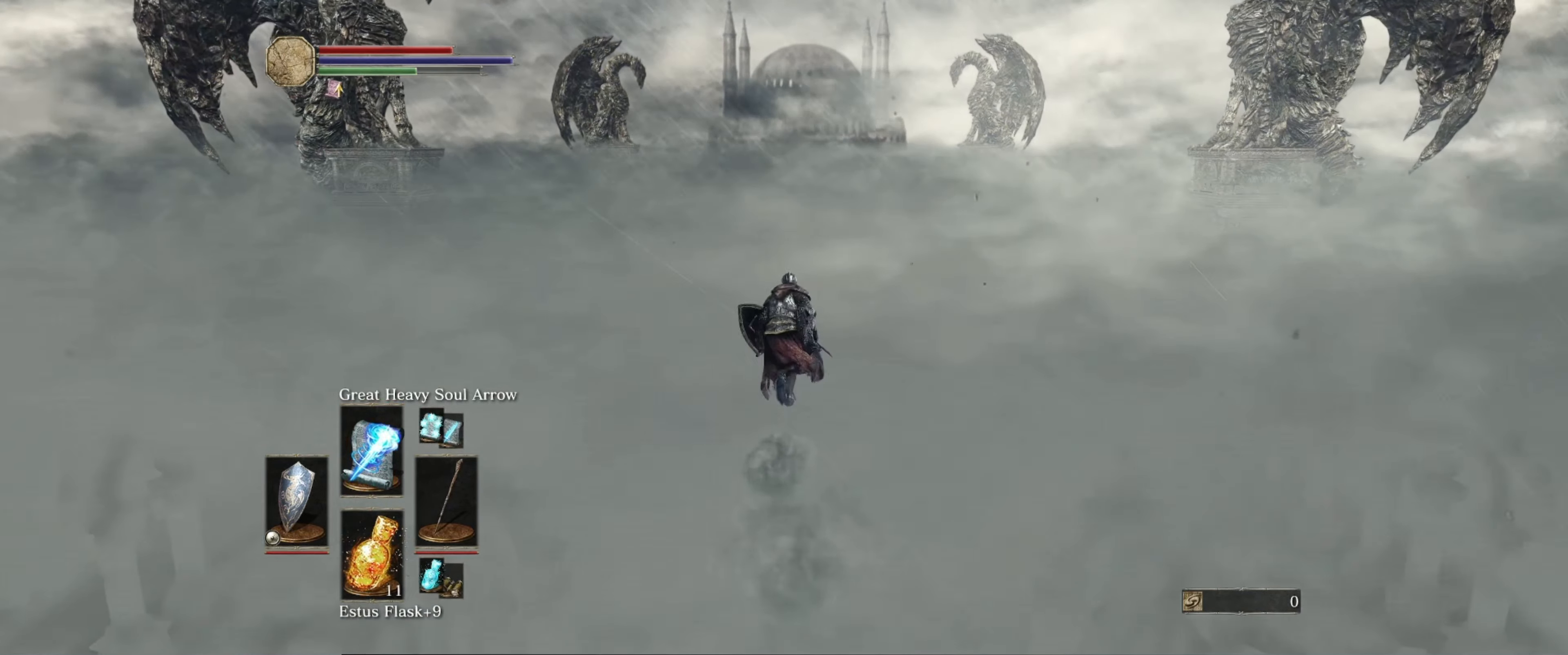
{"buttons": ["B"], "left_stick": "up", "right_stick": "center", "events": []}
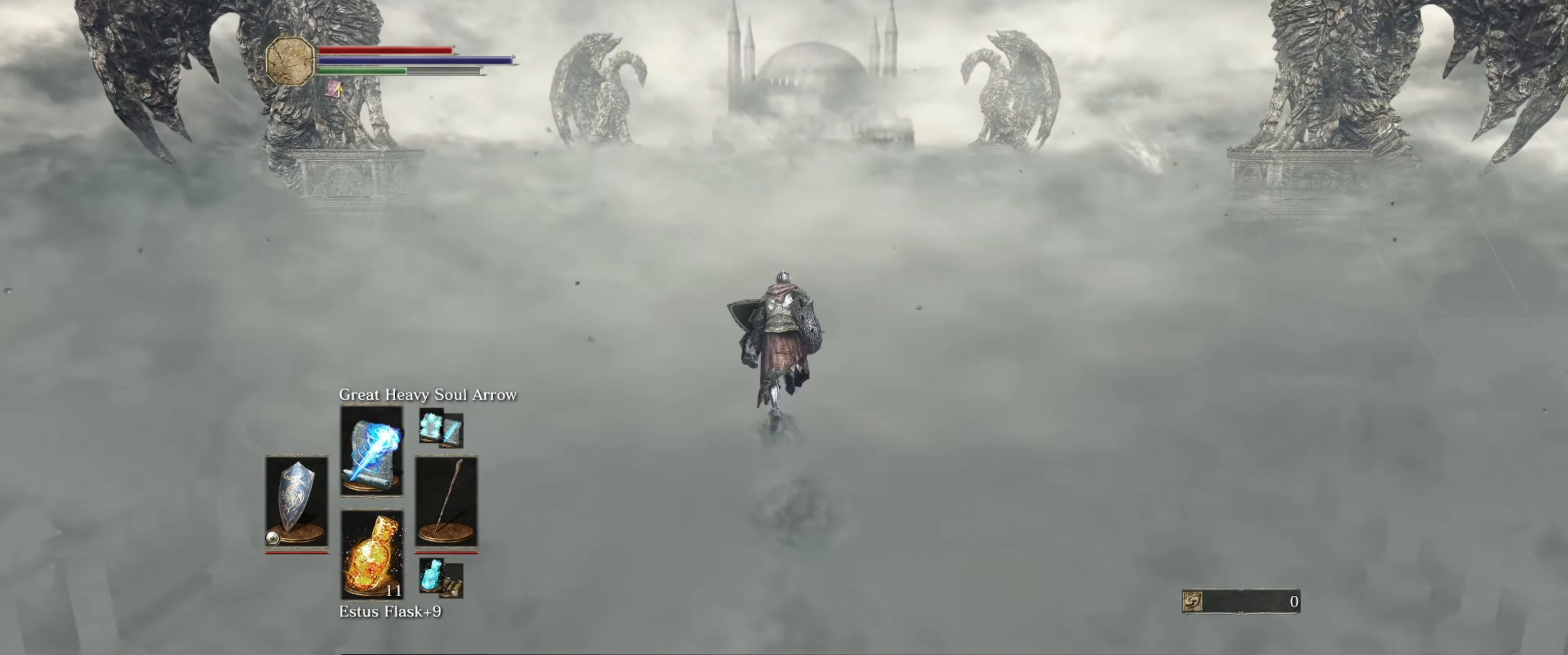
{"buttons": ["B"], "left_stick": "up", "right_stick": "center", "events": []}
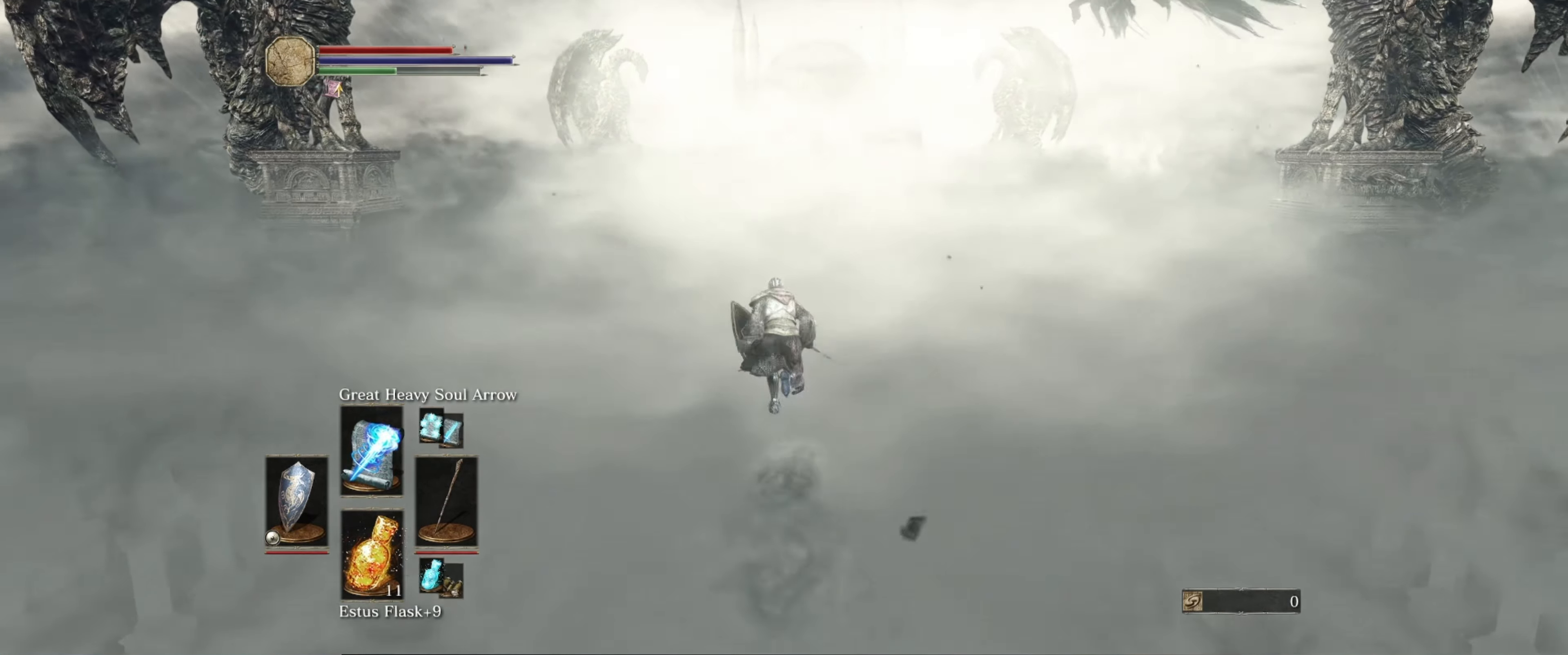
{"buttons": ["B"], "left_stick": "up", "right_stick": "center", "events": []}
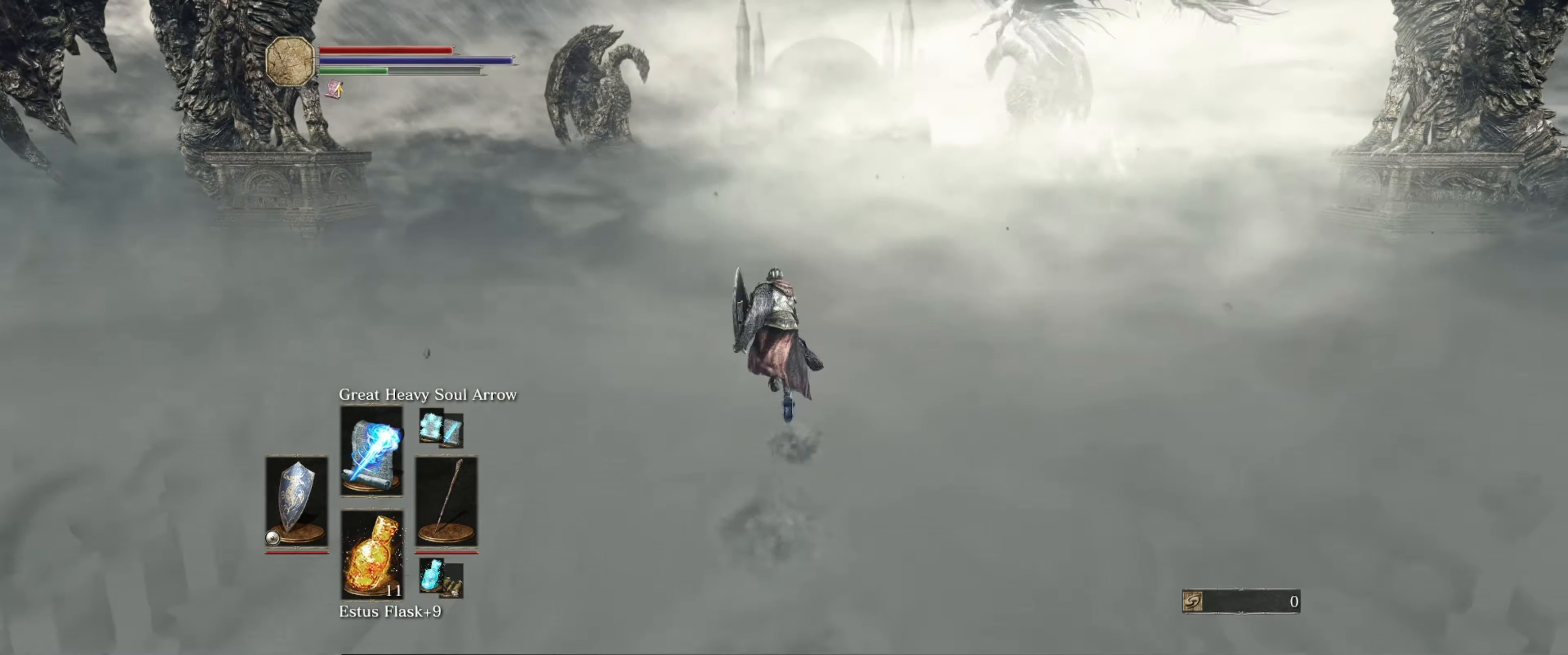
{"buttons": ["B"], "left_stick": "up", "right_stick": "center", "events": []}
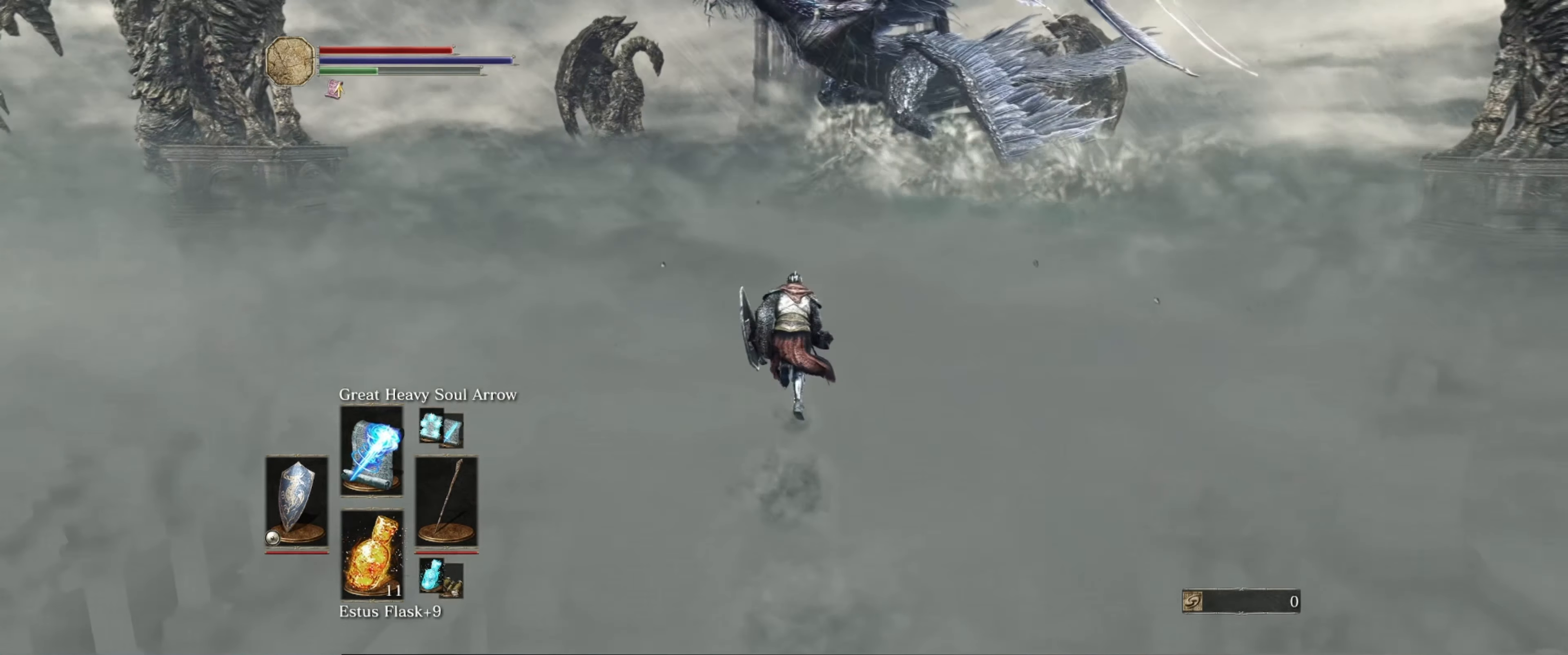
{"buttons": ["B", "DPAD_UP"], "left_stick": "up", "right_stick": "center", "events": [[483, "DPAD_UP", "down"]]}
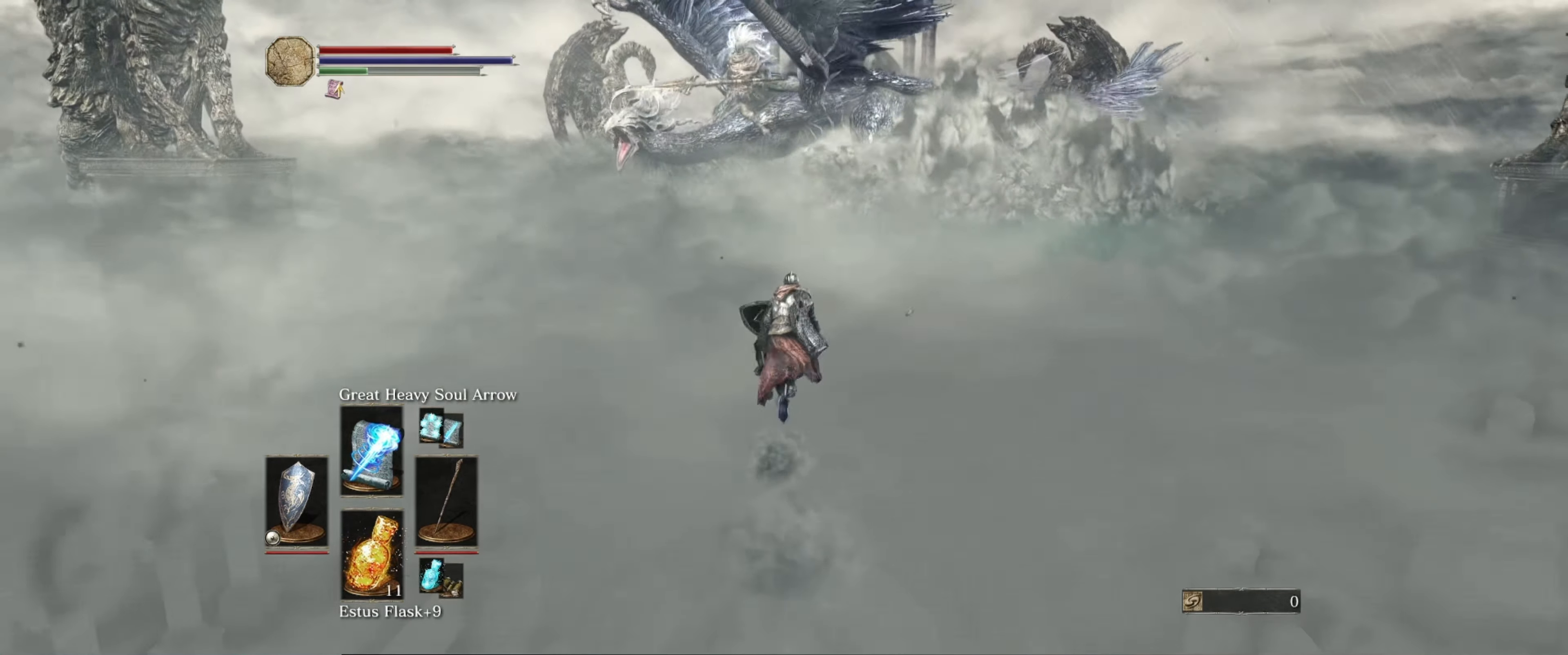
{"buttons": [], "left_stick": "up", "right_stick": "center", "events": [[83, "DPAD_UP", "up"], [417, "B", "up"]]}
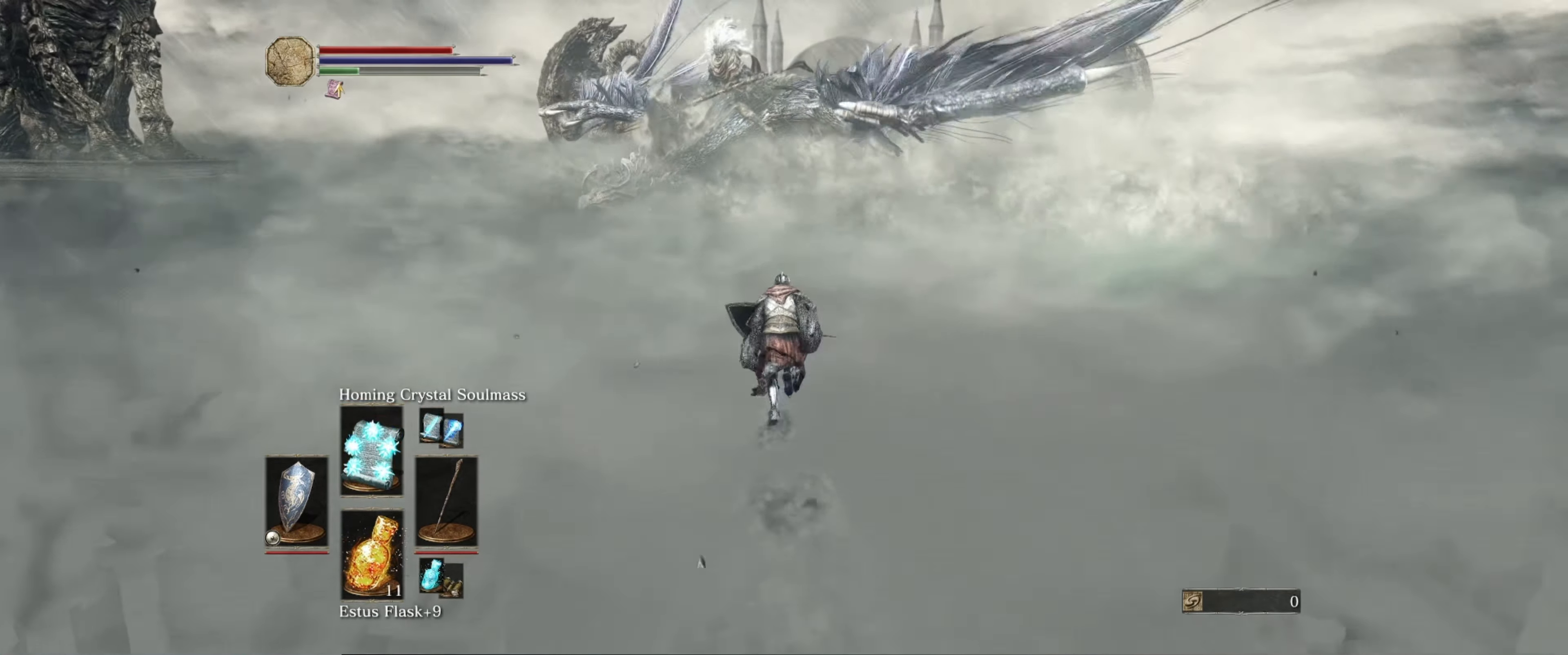
{"buttons": ["DPAD_UP"], "left_stick": "up", "right_stick": "center", "events": [[100, "R1", "down"], [267, "R1", "up"], [433, "DPAD_UP", "down"]]}
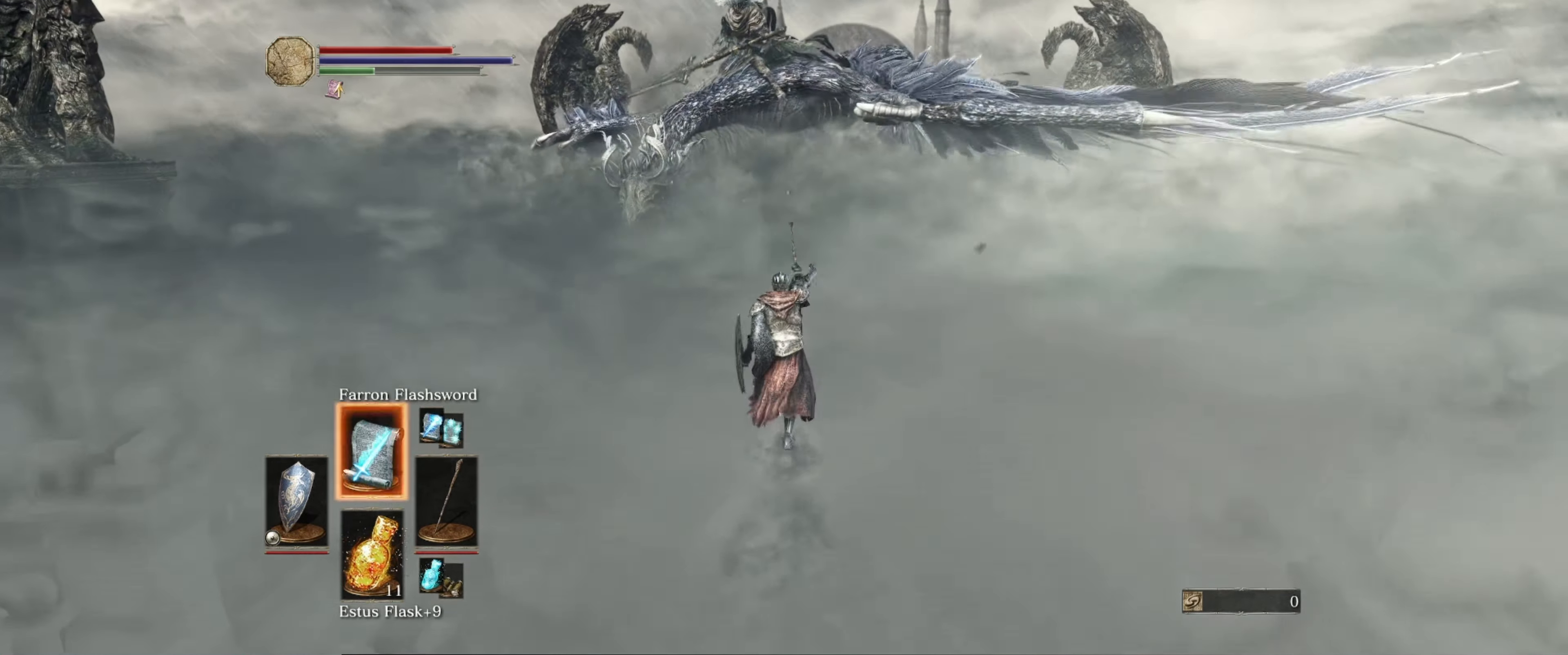
{"buttons": [], "left_stick": "up", "right_stick": "center", "events": [[100, "DPAD_UP", "up"], [167, "DPAD_UP", "down"], [250, "DPAD_UP", "up"]]}
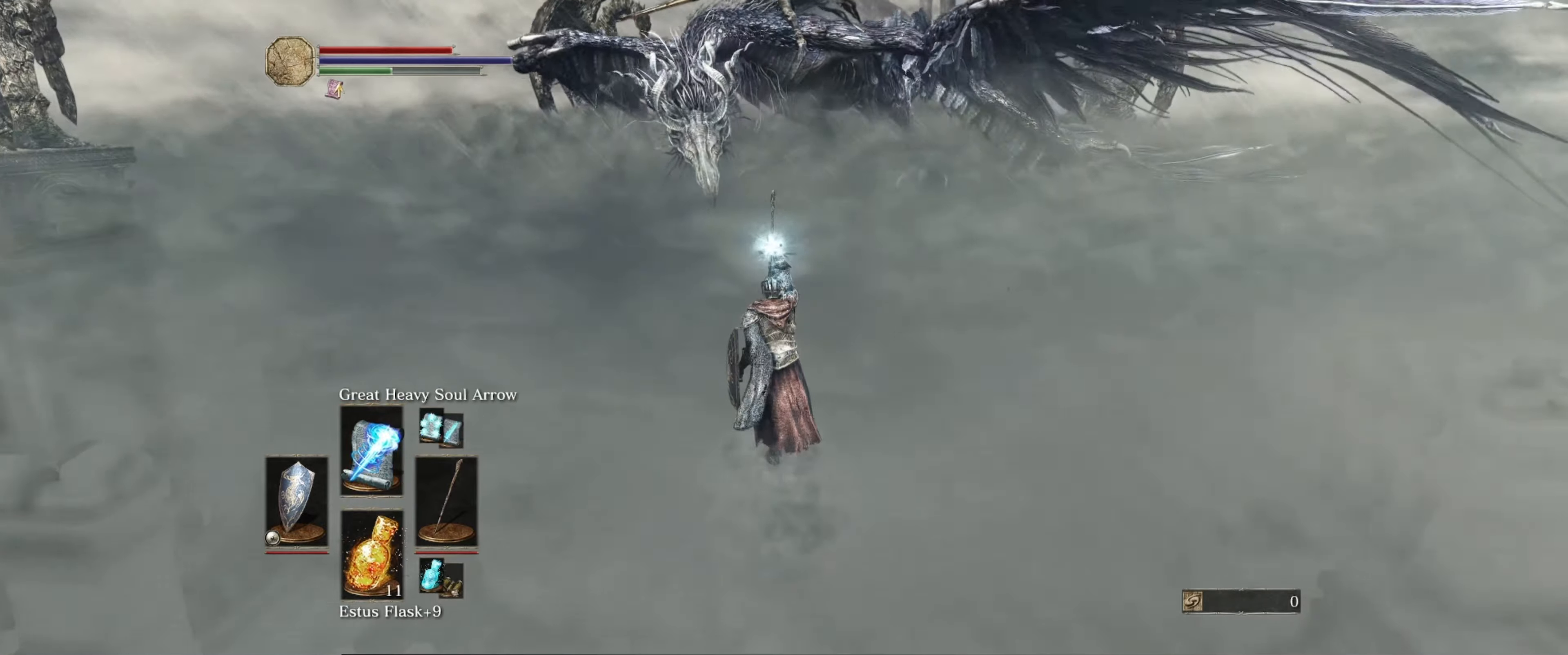
{"buttons": [], "left_stick": "up", "right_stick": "center", "events": []}
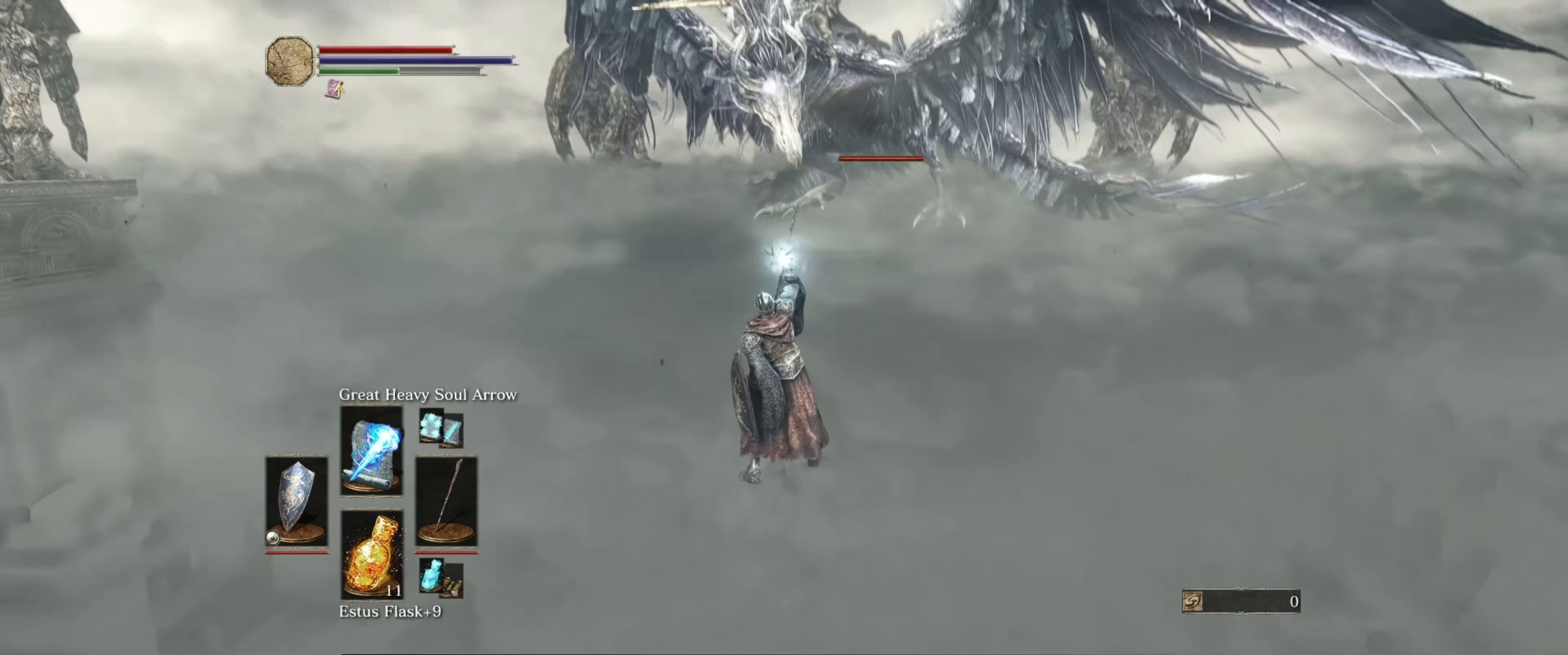
{"buttons": [], "left_stick": "up", "right_stick": "center", "events": [[134, "R1", "down"], [284, "R1", "up"]]}
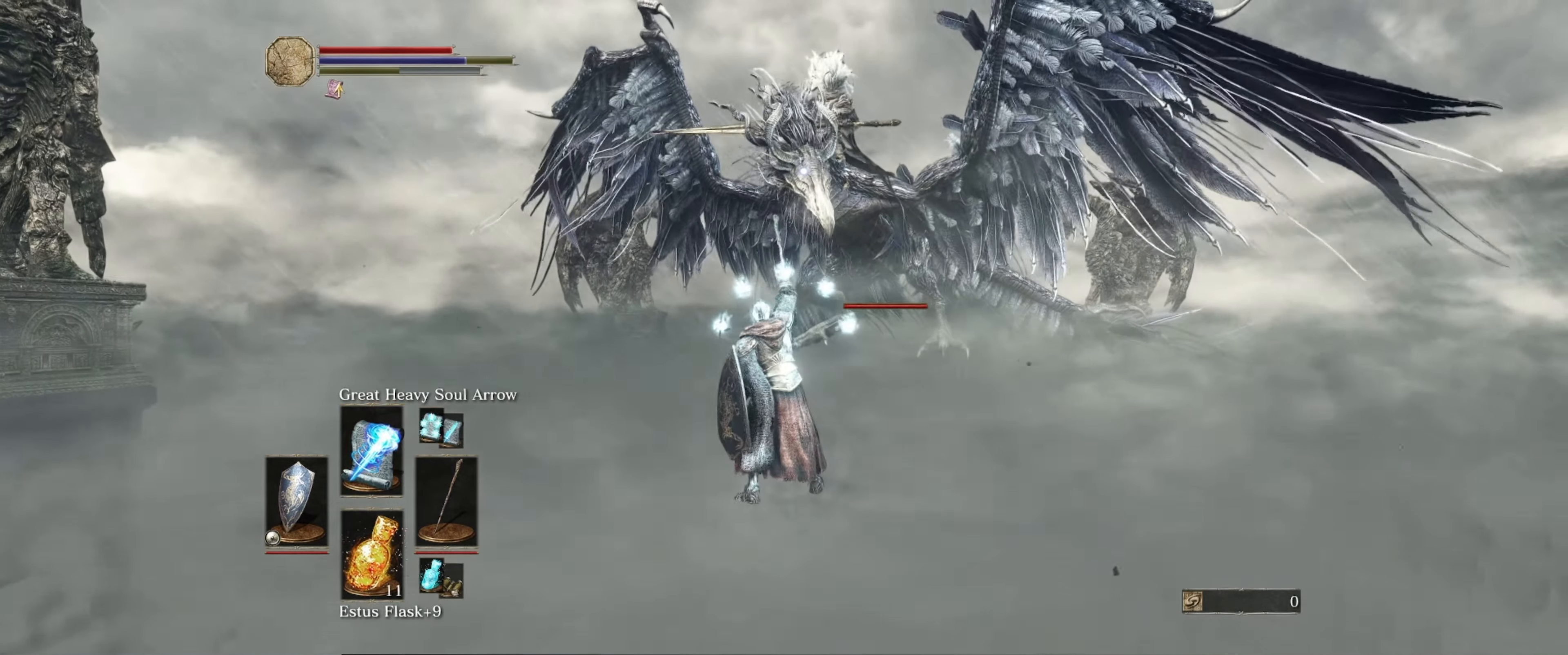
{"buttons": ["R1"], "left_stick": "up", "right_stick": "center", "events": [[50, "R1", "down"], [167, "R1", "up"], [234, "R1", "down"]]}
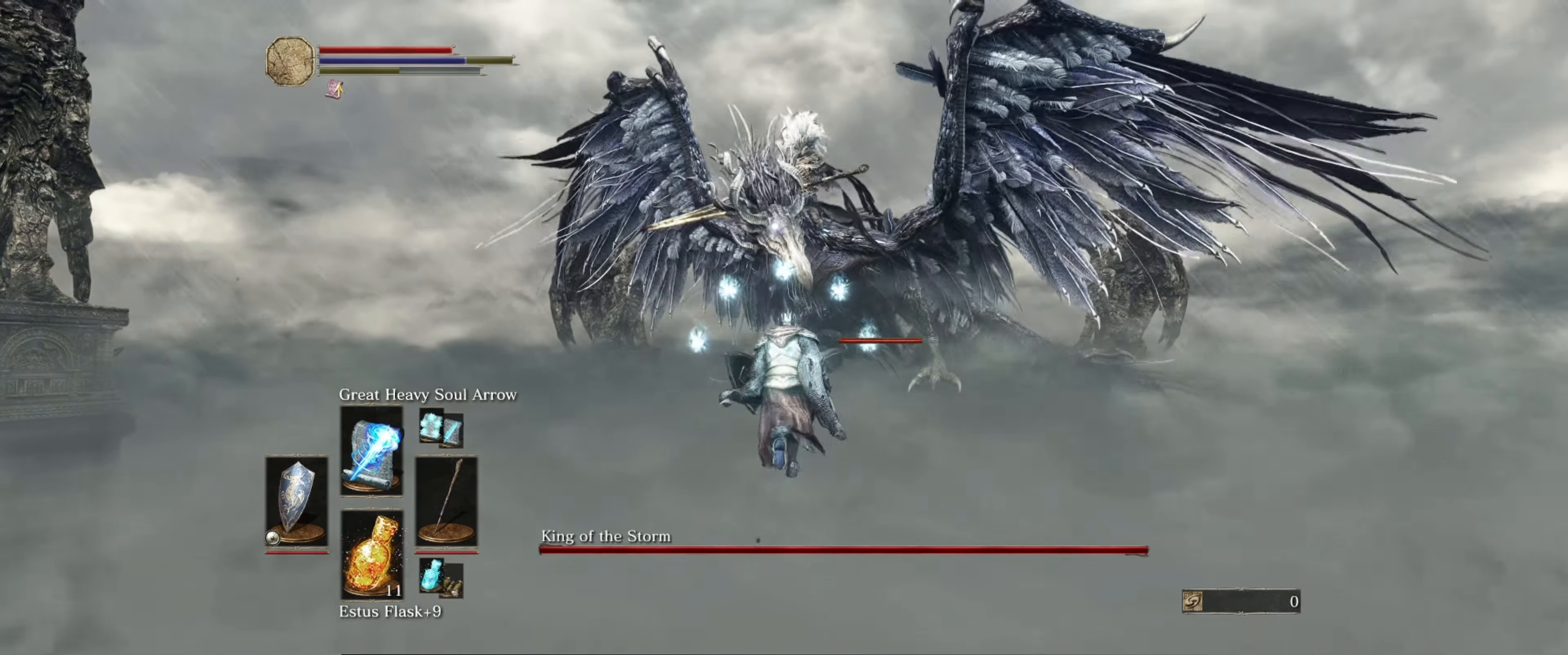
{"buttons": [], "left_stick": "center", "right_stick": "center", "events": [[100, "R1", "up"], [234, "R1", "down"], [350, "R1", "up"], [500, "left_stick", "center"]]}
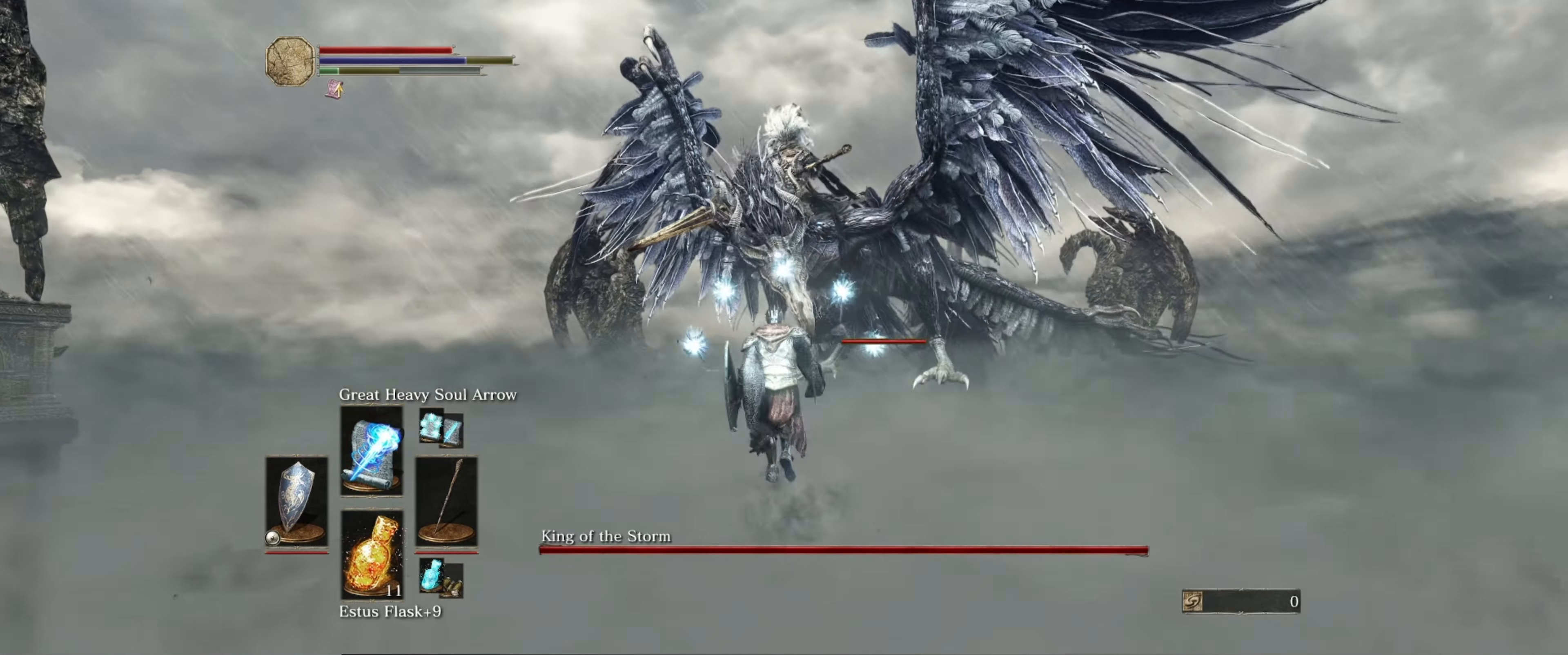
{"buttons": [], "left_stick": "center", "right_stick": "center", "events": [[134, "R1", "down"], [250, "R1", "up"]]}
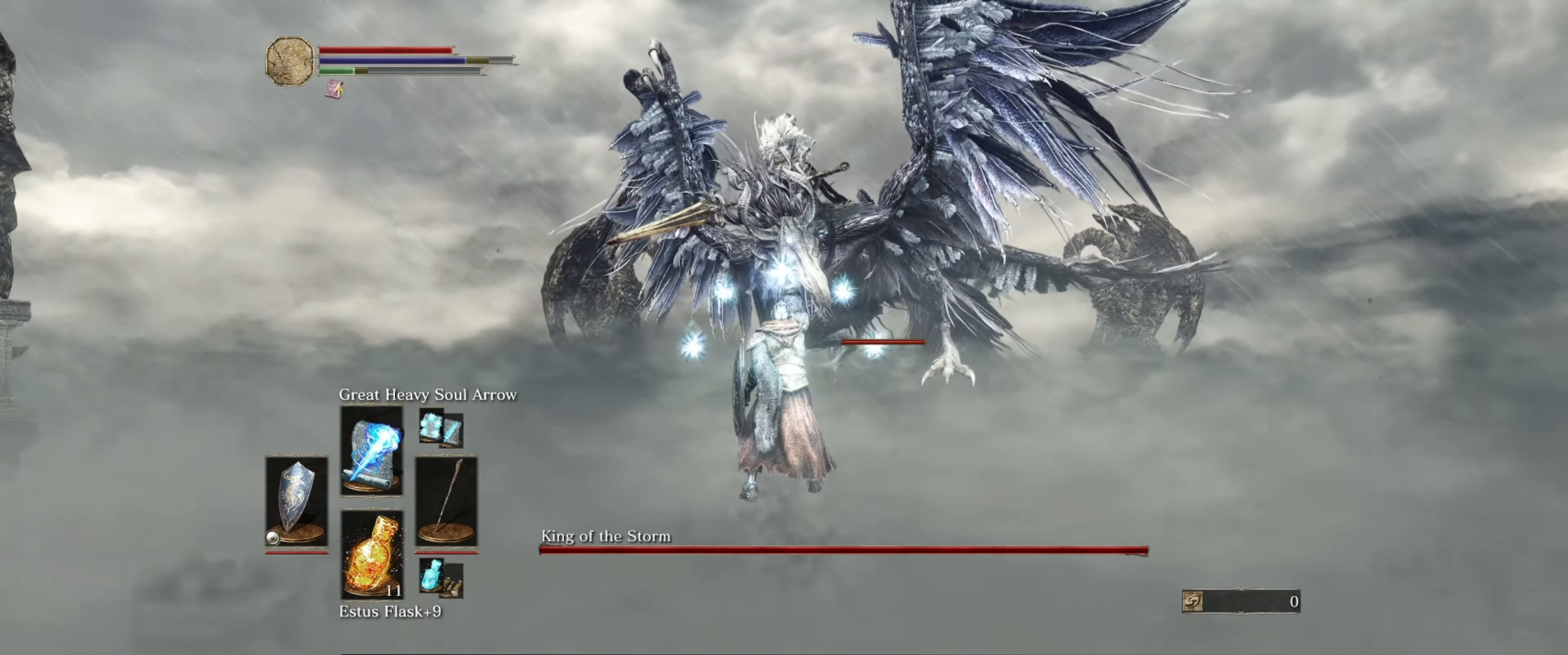
{"buttons": [], "left_stick": "center", "right_stick": "center", "events": []}
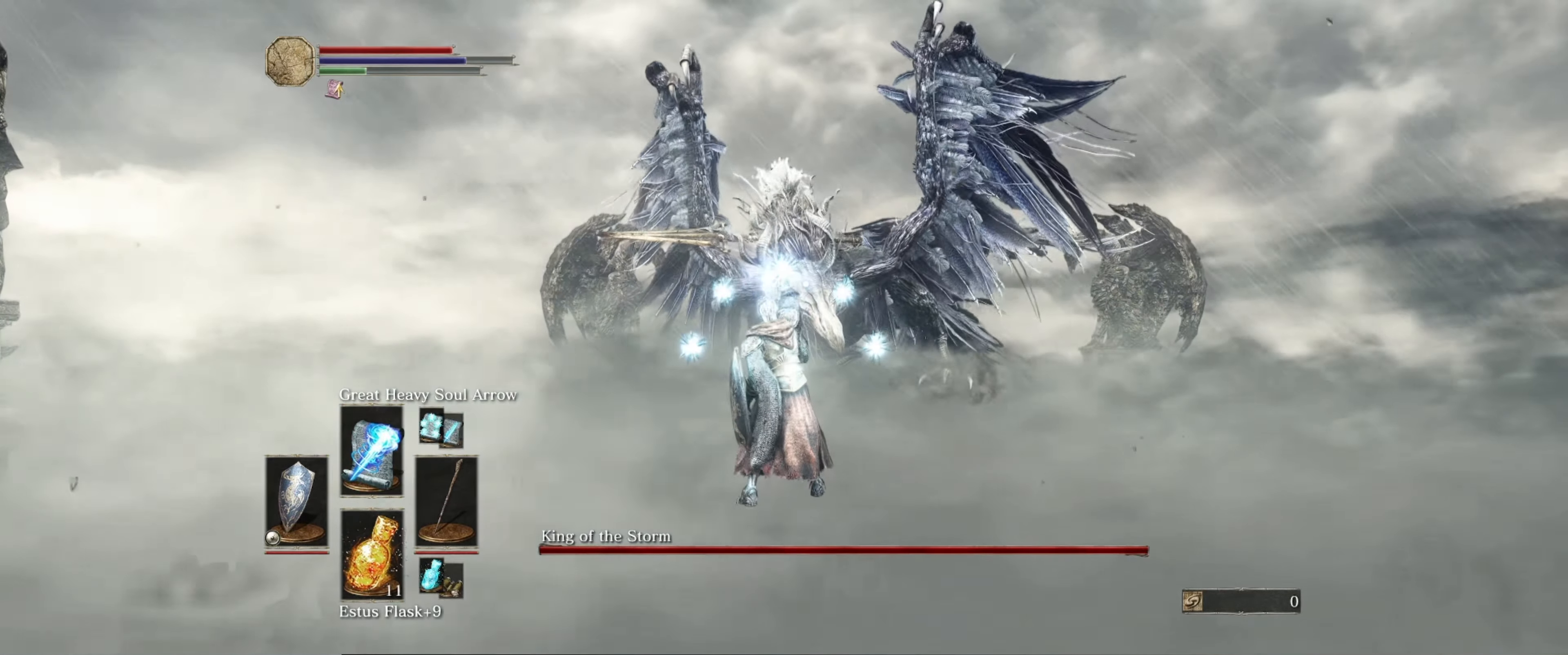
{"buttons": [], "left_stick": "center", "right_stick": "center", "events": []}
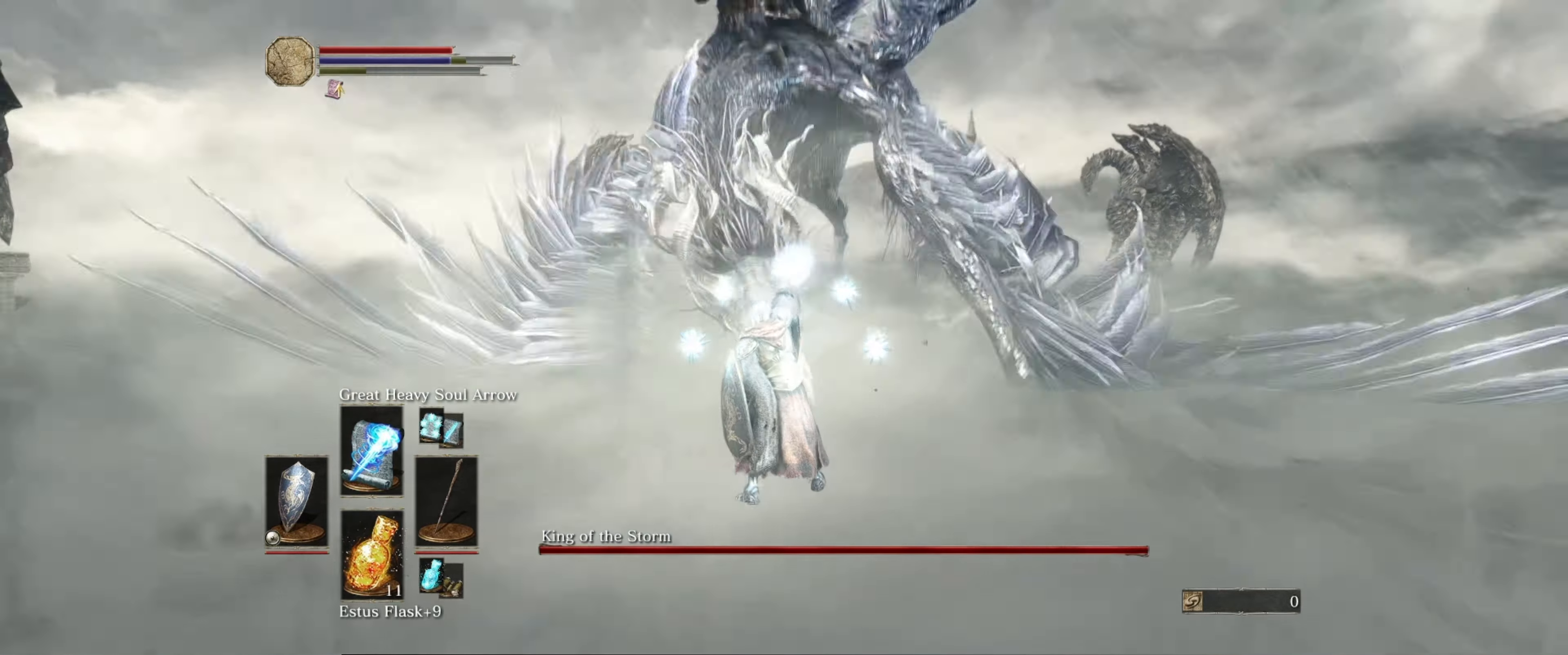
{"buttons": [], "left_stick": "center", "right_stick": "center", "events": []}
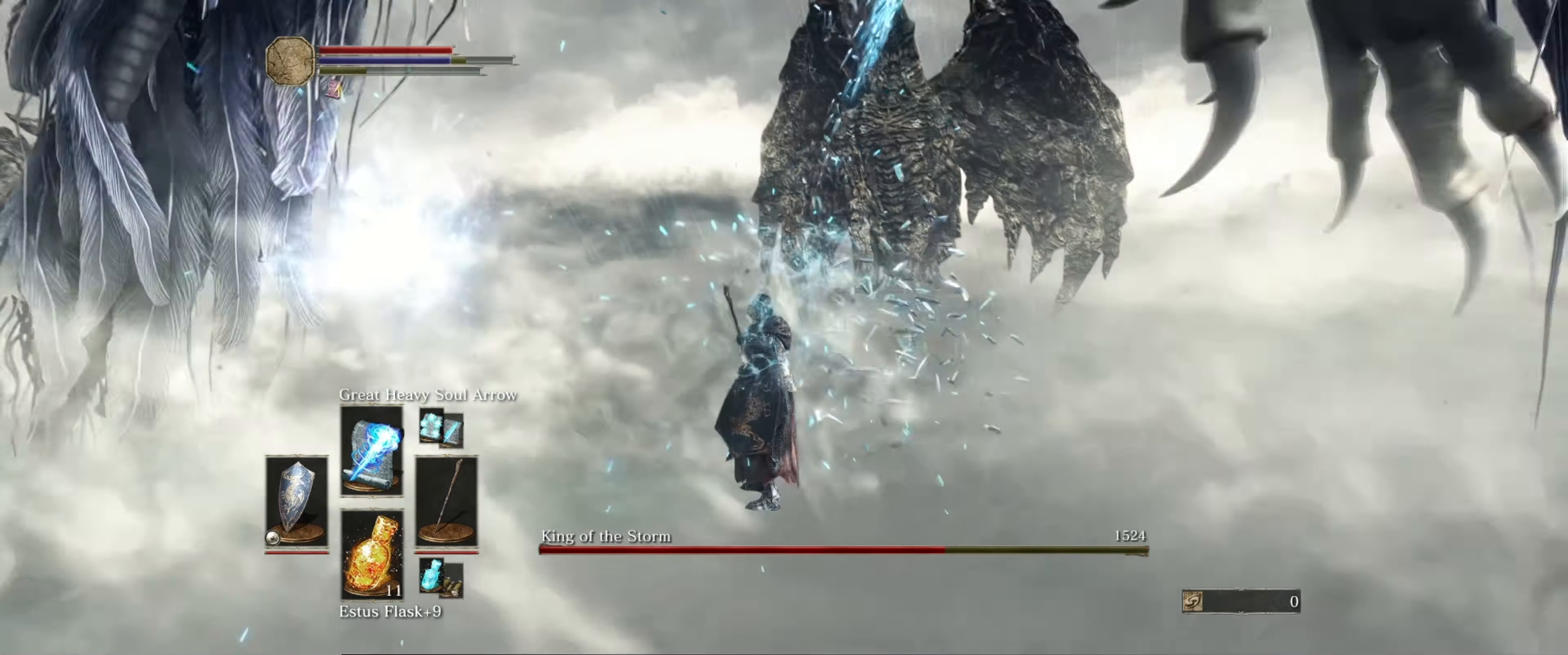
{"buttons": [], "left_stick": "up", "right_stick": "right", "events": [[234, "left_stick", "up"], [234, "right_stick", "right"]]}
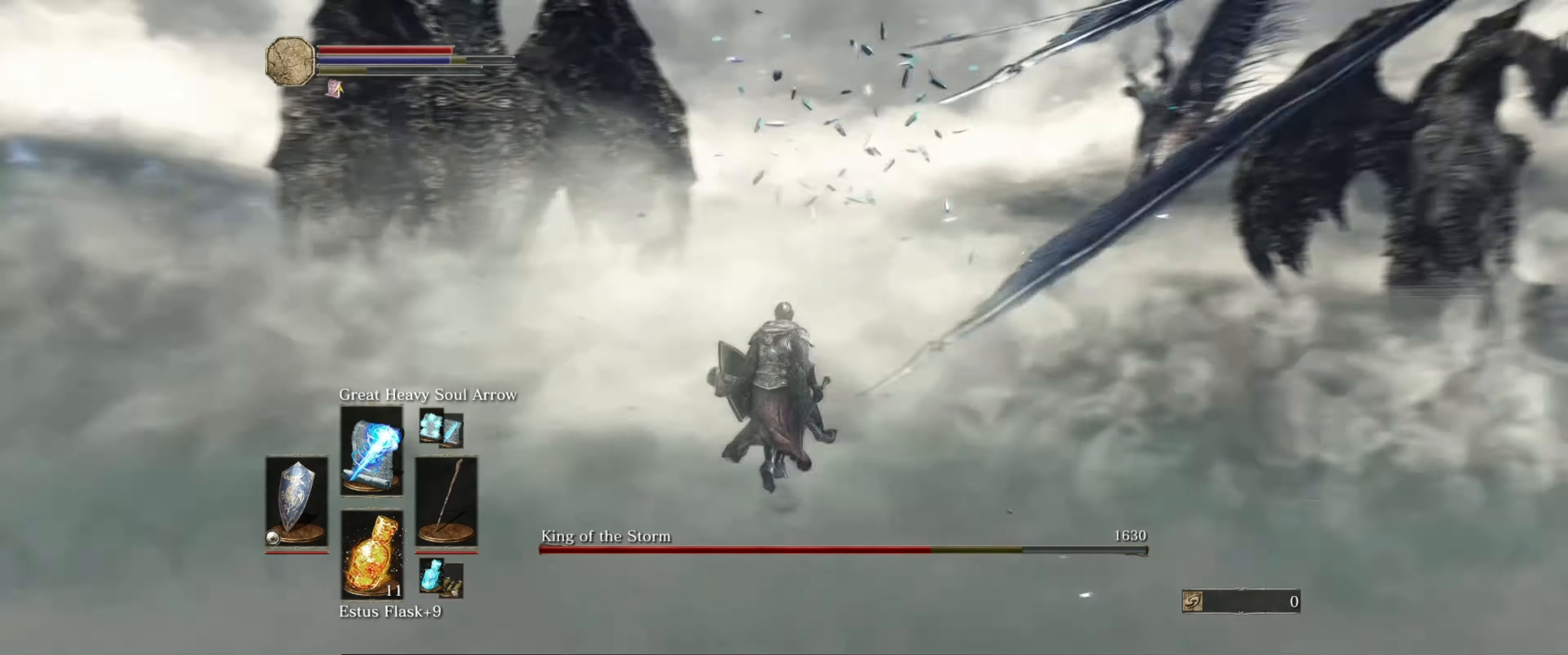
{"buttons": ["L1"], "left_stick": "center", "right_stick": "center", "events": [[267, "right_stick", "center"], [333, "L1", "down"], [333, "left_stick", "center"]]}
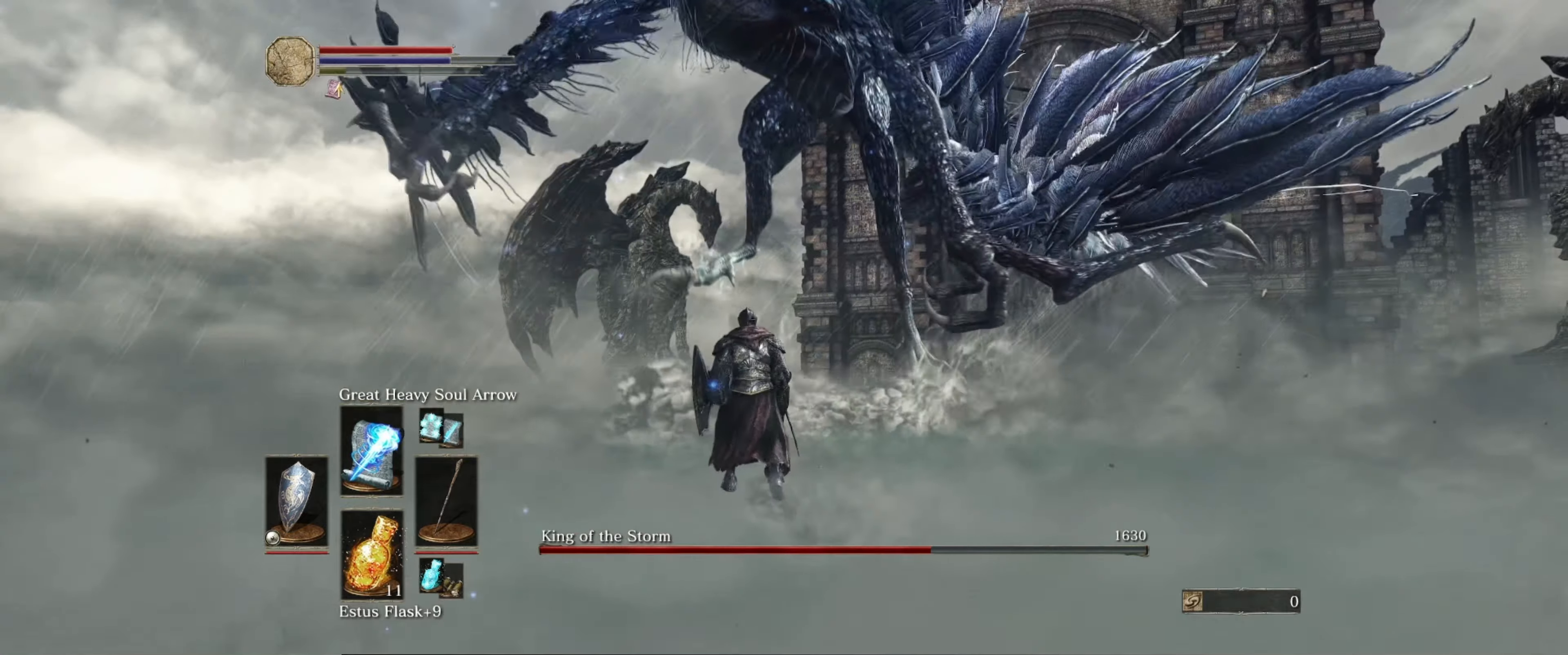
{"buttons": ["L1"], "left_stick": "left", "right_stick": "center", "events": [[366, "left_stick", "left"]]}
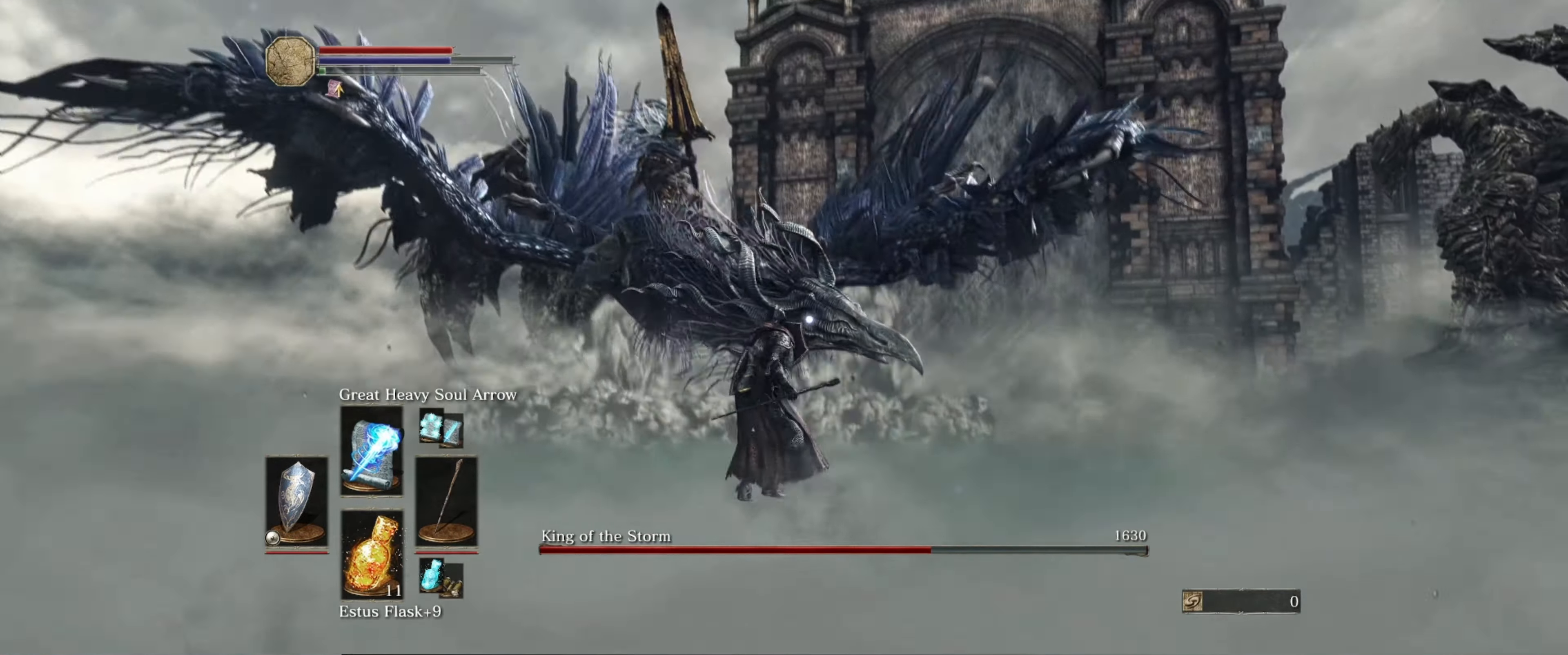
{"buttons": ["L1"], "left_stick": "up-left", "right_stick": "center", "events": [[150, "left_stick", "up-left"]]}
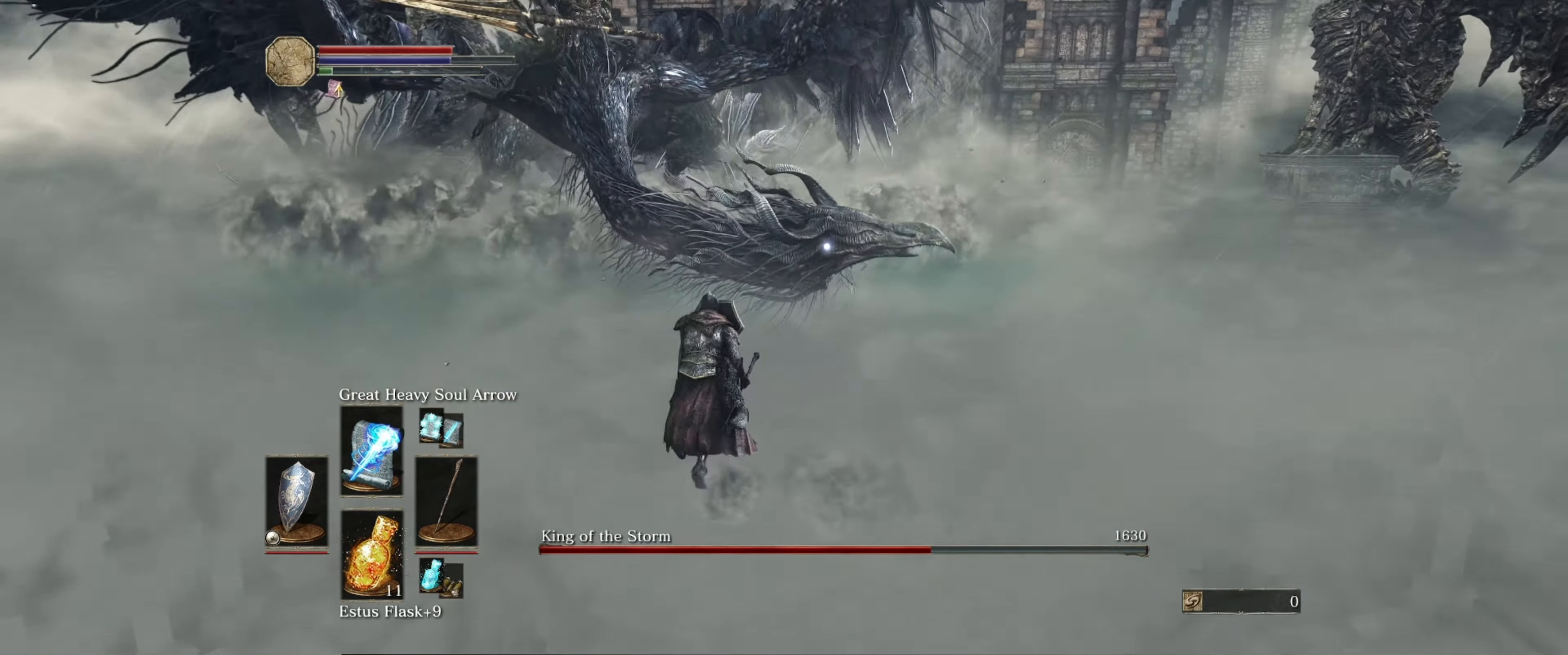
{"buttons": [], "left_stick": "up-left", "right_stick": "center", "events": [[250, "R1", "down"], [366, "R1", "up"], [500, "L1", "up"]]}
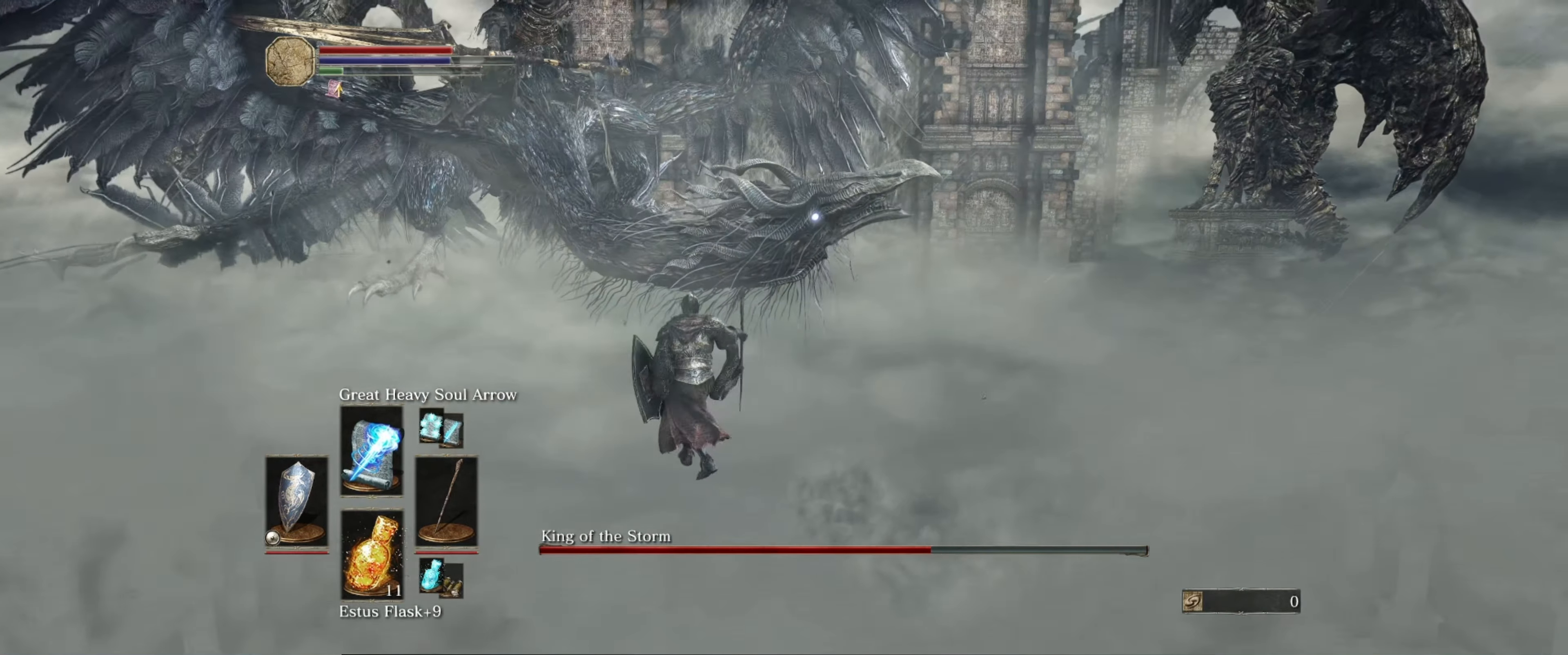
{"buttons": [], "left_stick": "center", "right_stick": "center", "events": [[216, "left_stick", "center"]]}